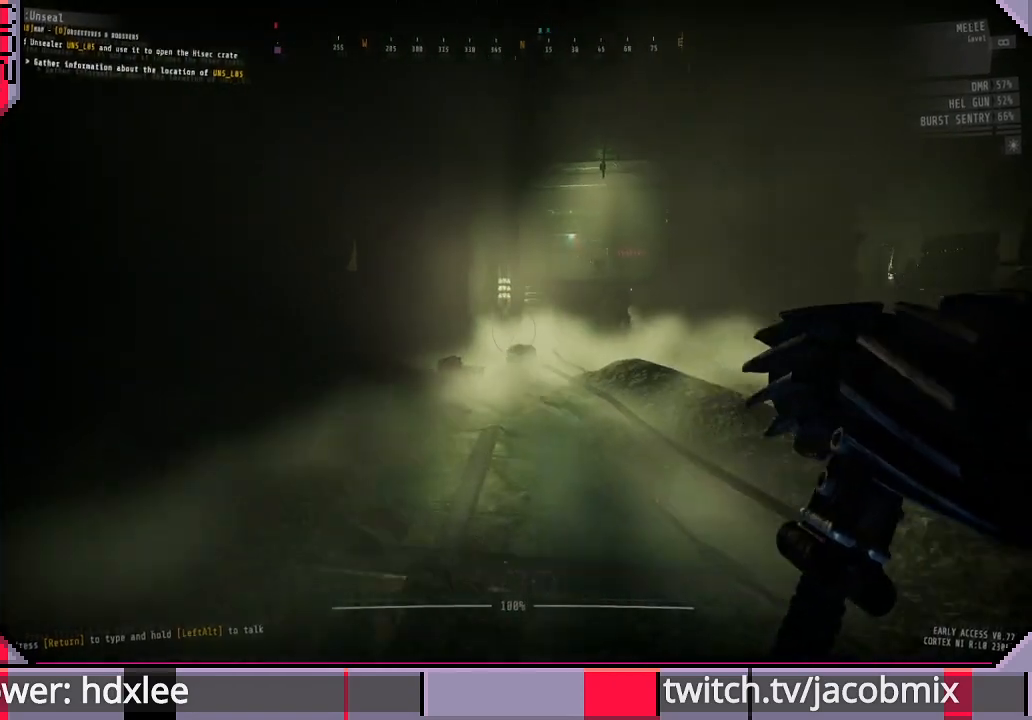
Gameplay with keyboard and mouse; each line is a JSON object with the keys and mouse buttons held at the frame after it. "events" lists presses ("down") and releases ("up") of "a", "c", "ctrl", "d", "e", "f", "q", "r", "s", "shift", "space", "t", "tab", "w", "x", "z", "mouse_left" and "mouse_mb4" between this image and that frame as [ms after this image, input, new state], when the widget could be followed in between. "mouse_left", "mouse_mb4" = the "left", "mb4" buttons of the "mouse" list. No other keys are recorded. Mouse movement is not recorded. Not read: mouse_wheel.
{"keys": ["w"], "mouse": [], "events": []}
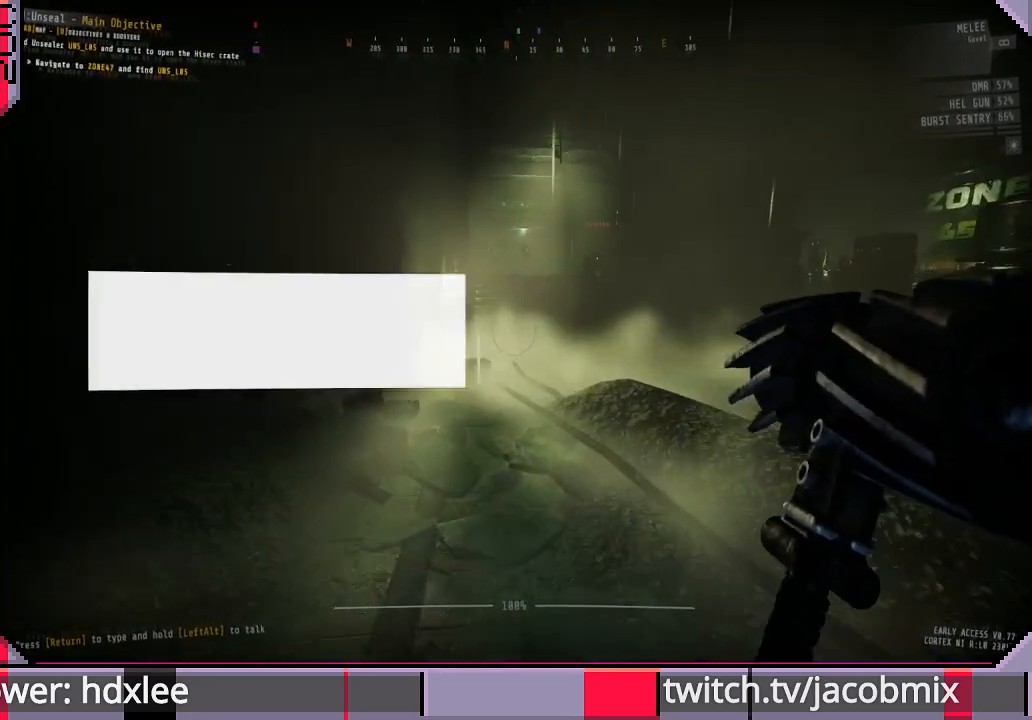
{"keys": ["w"], "mouse": ["left"], "events": [[33, "mouse_left", "down"], [267, "d", "down"], [400, "d", "up"]]}
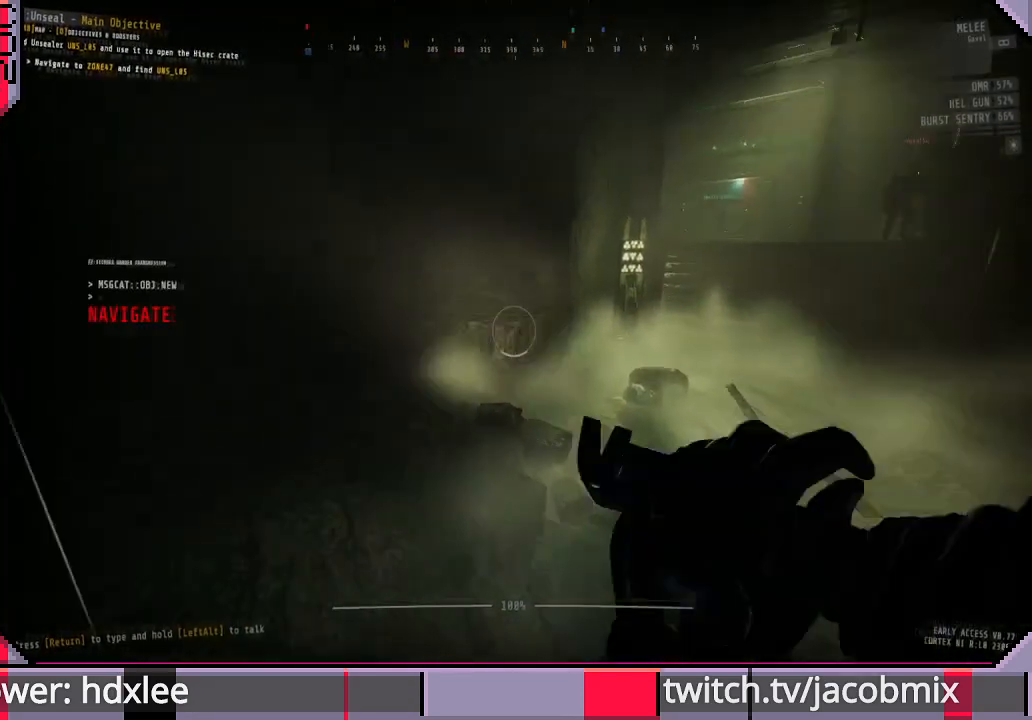
{"keys": ["w"], "mouse": ["left"], "events": []}
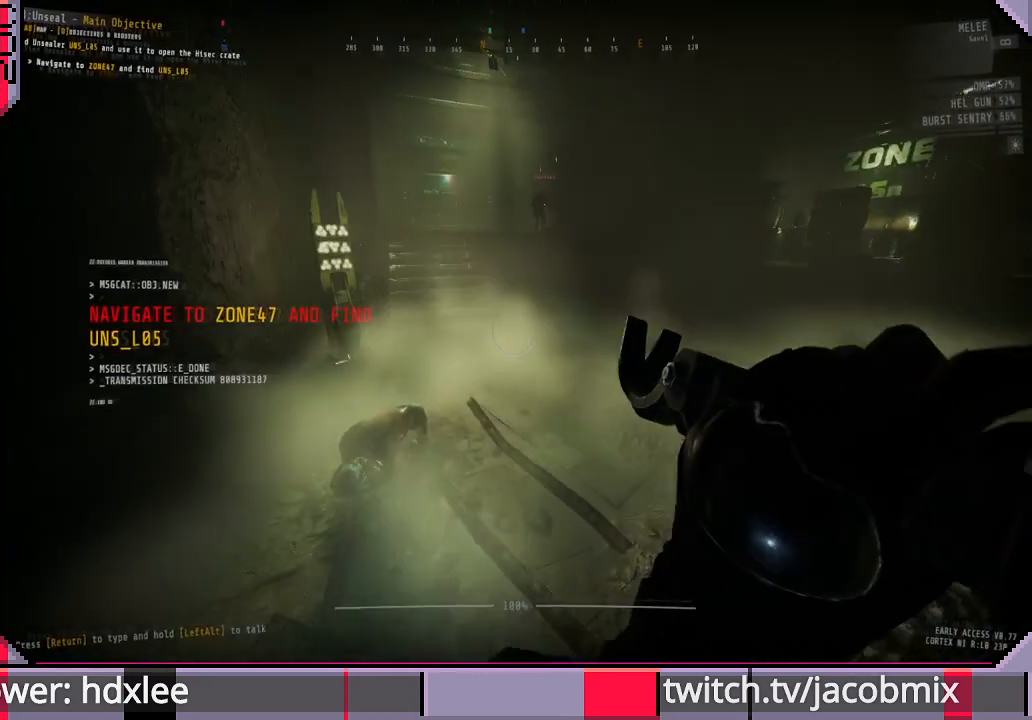
{"keys": ["shift", "w"], "mouse": ["left"], "events": [[167, "shift", "down"], [233, "shift", "up"], [433, "shift", "down"]]}
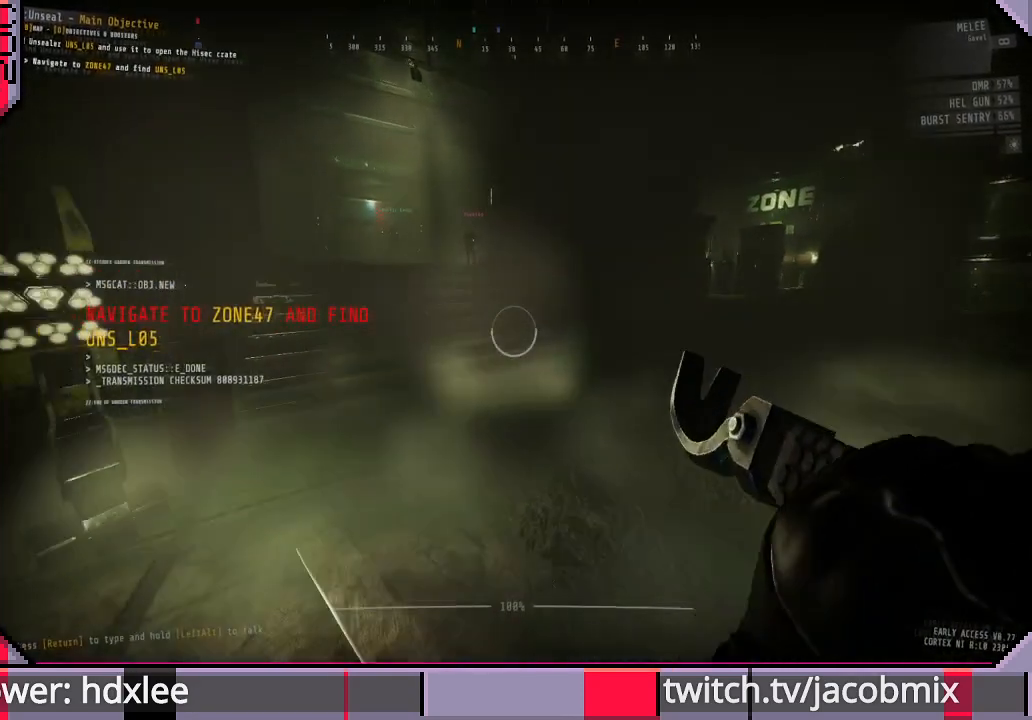
{"keys": ["shift", "w"], "mouse": ["left"], "events": []}
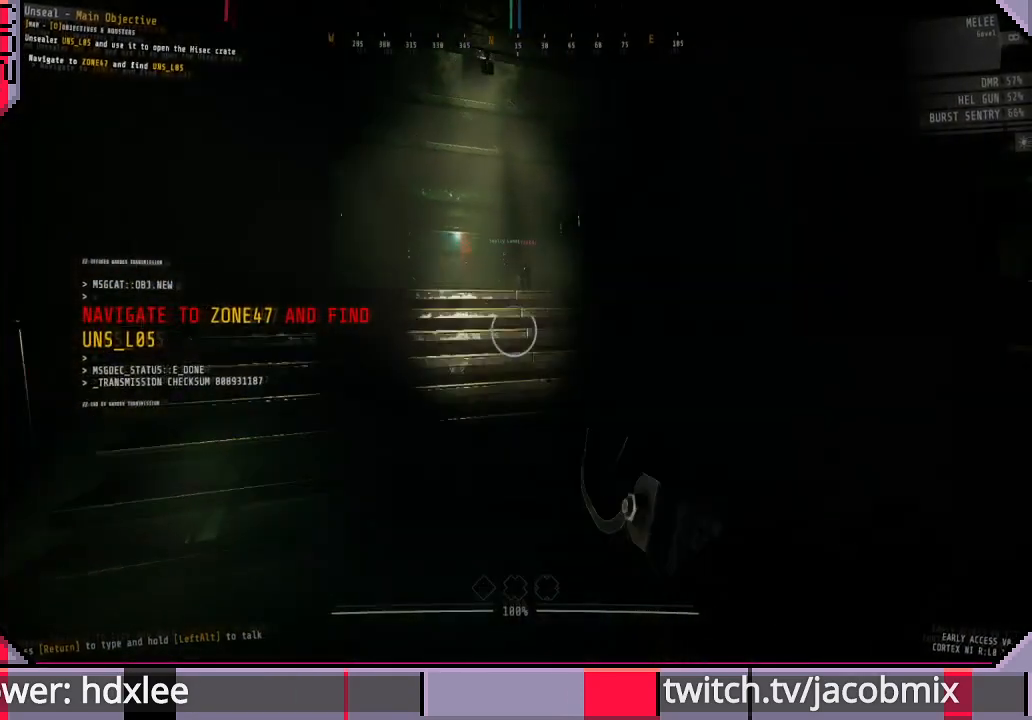
{"keys": ["shift", "w"], "mouse": ["left"], "events": []}
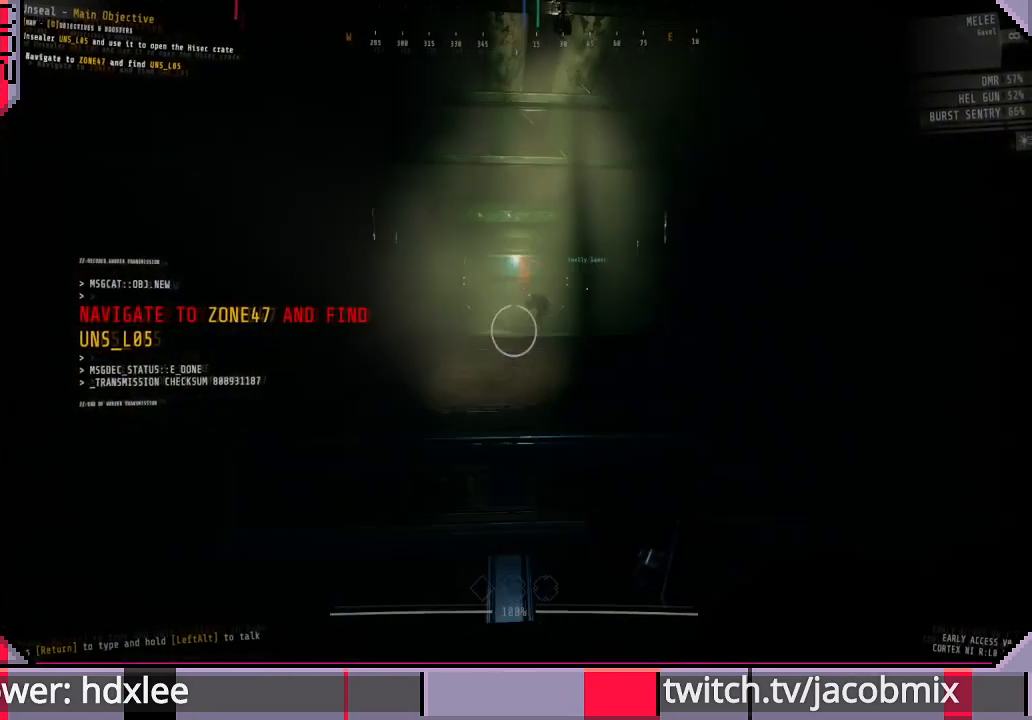
{"keys": ["shift", "w"], "mouse": [], "events": [[300, "mouse_left", "up"]]}
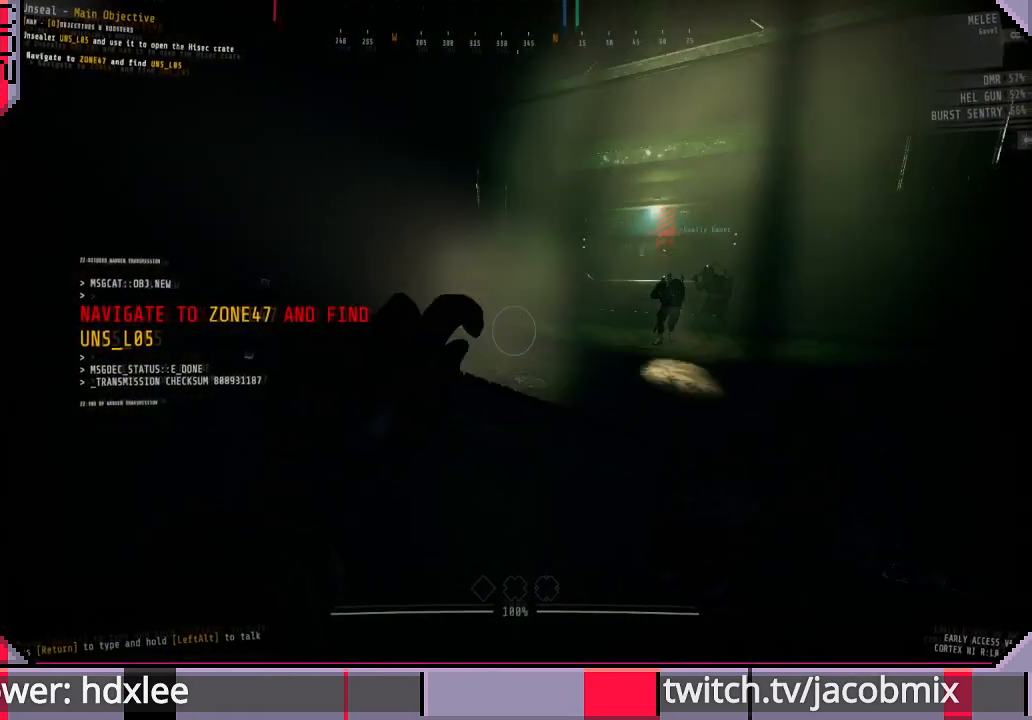
{"keys": ["shift", "w"], "mouse": ["left"], "events": [[267, "mouse_left", "down"]]}
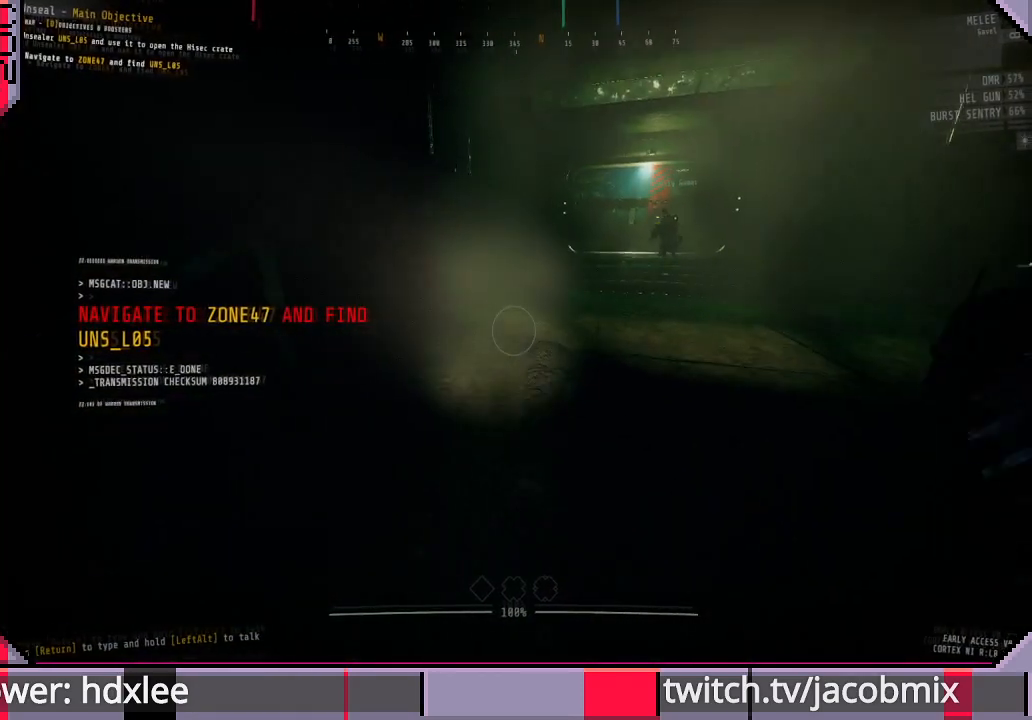
{"keys": ["d", "shift", "w"], "mouse": ["left"], "events": [[333, "d", "down"]]}